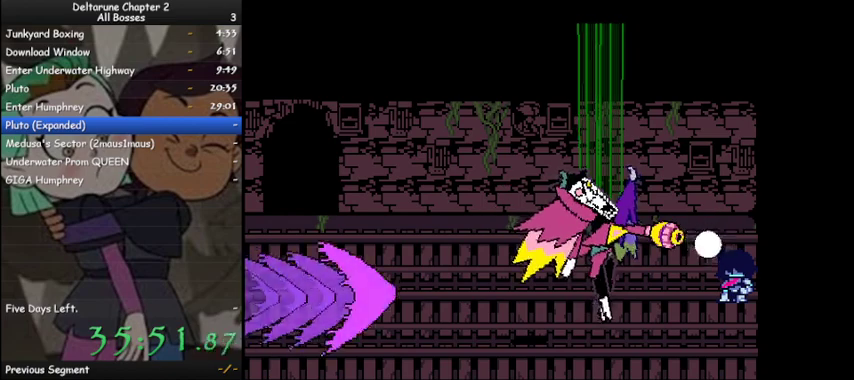
Gameplay with keyboard; each line is a JSON object with the keys held at the frame after it. "events" lists presses ("down") and releases ("up") of "c", "ctrl", "down", "left", "return", "right", "shift", "up", "x" and "z" between this image and that frame as [ms after this image, input, new state], when the widget could be followed in between. No other keys are recorded. Mouse input is not recorded.
{"keys": ["ctrl", "shift"], "events": [[33, "z", "down"], [133, "z", "up"], [233, "z", "down"], [333, "z", "up"], [400, "z", "down"], [500, "z", "up"]]}
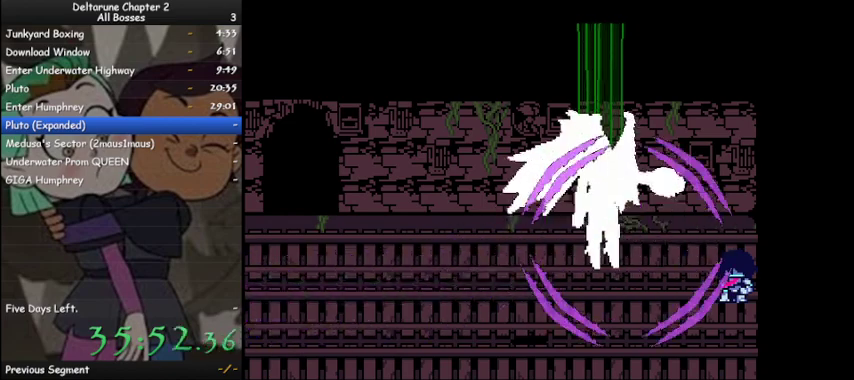
{"keys": ["ctrl", "shift", "z"], "events": [[100, "z", "down"], [200, "z", "up"], [300, "z", "down"], [367, "z", "up"], [467, "z", "down"]]}
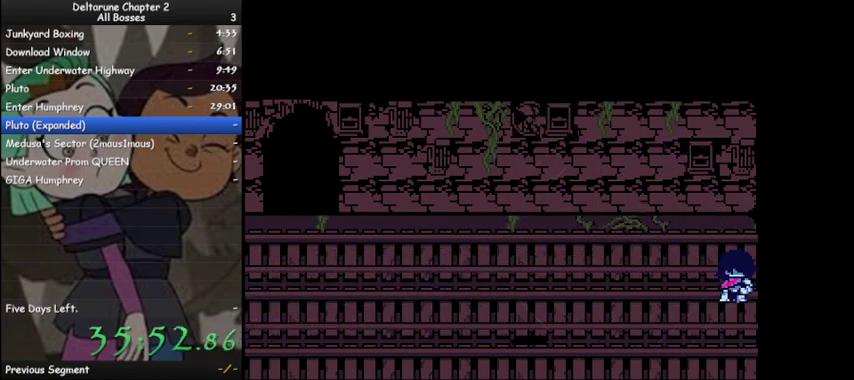
{"keys": ["ctrl", "shift"], "events": [[67, "z", "up"], [167, "z", "down"], [267, "z", "up"], [333, "z", "down"], [433, "z", "up"]]}
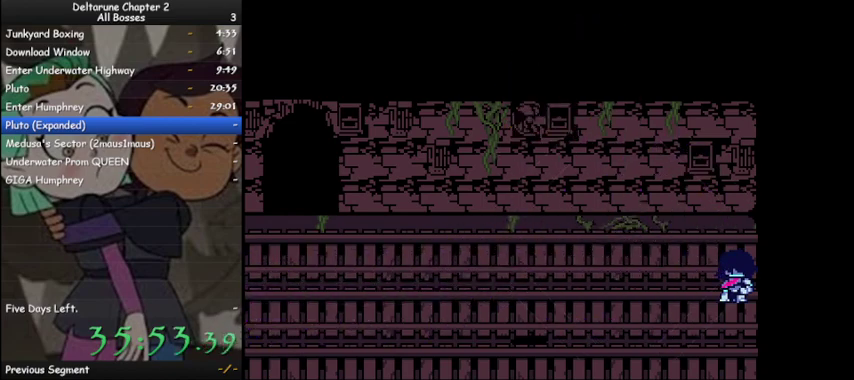
{"keys": ["ctrl", "shift"], "events": [[33, "z", "down"], [133, "z", "up"], [233, "z", "down"], [333, "z", "up"], [400, "z", "down"], [500, "z", "up"]]}
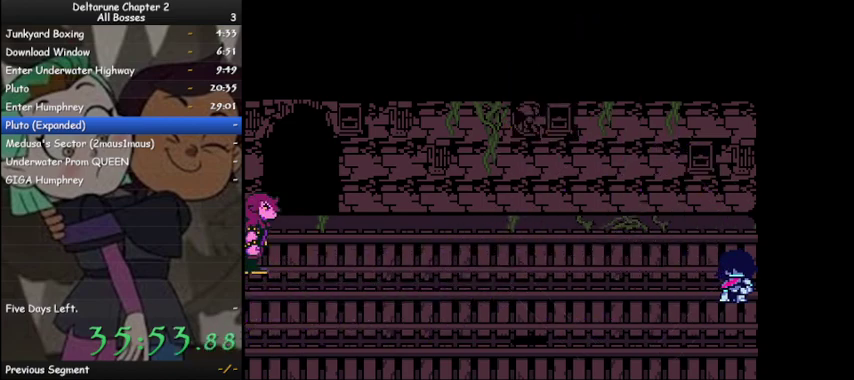
{"keys": ["ctrl", "shift"], "events": [[100, "z", "down"], [200, "z", "up"], [267, "z", "down"], [367, "z", "up"]]}
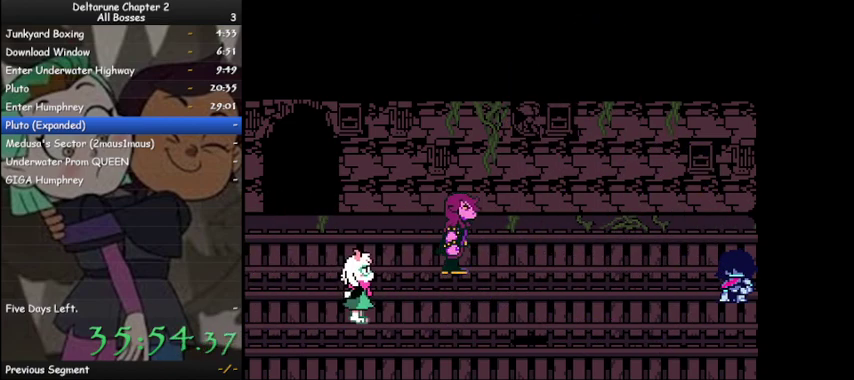
{"keys": ["ctrl", "shift"], "events": [[33, "z", "down"], [67, "z", "up"], [200, "z", "down"], [267, "z", "up"], [400, "z", "down"], [433, "z", "up"]]}
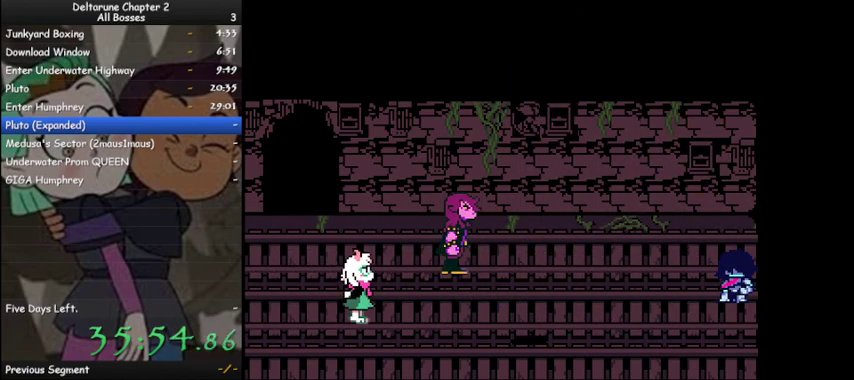
{"keys": ["ctrl", "shift", "z"], "events": [[67, "z", "down"], [133, "z", "up"], [267, "z", "down"], [300, "z", "up"], [467, "z", "down"]]}
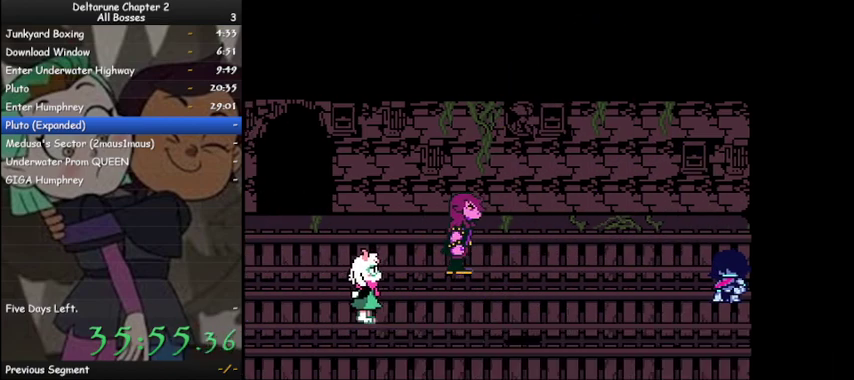
{"keys": ["ctrl", "shift"], "events": [[67, "z", "up"], [133, "z", "down"], [233, "z", "up"], [333, "z", "down"], [433, "z", "up"]]}
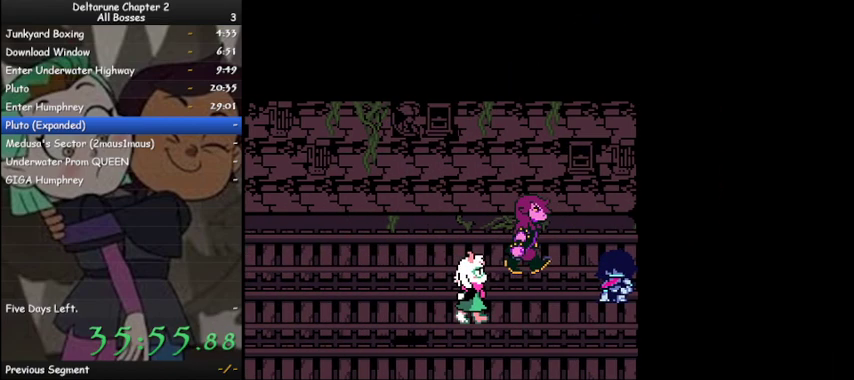
{"keys": ["ctrl", "shift", "z"], "events": [[33, "z", "down"], [167, "z", "up"], [267, "z", "down"], [333, "z", "up"], [433, "z", "down"]]}
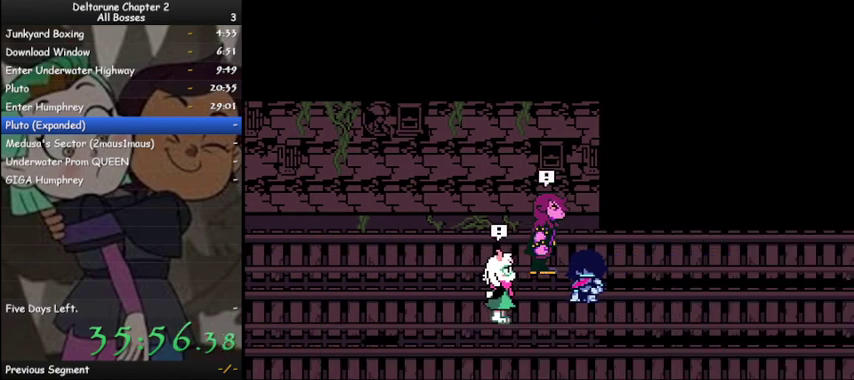
{"keys": ["ctrl", "shift", "z"], "events": [[33, "z", "up"], [133, "z", "down"], [233, "z", "up"], [300, "z", "down"], [400, "z", "up"], [500, "z", "down"]]}
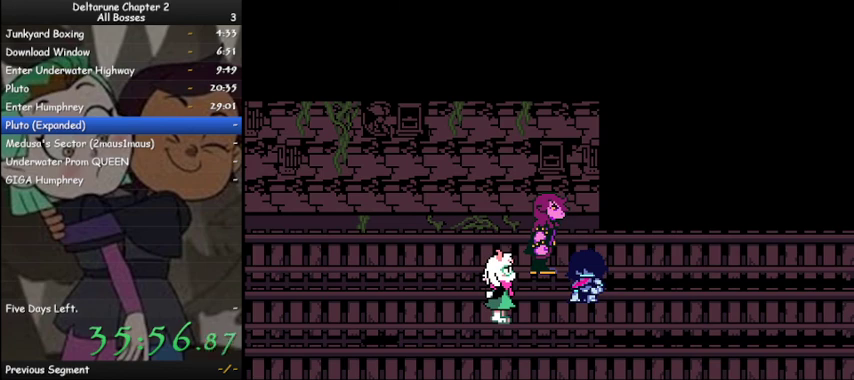
{"keys": ["ctrl", "shift"], "events": [[100, "z", "up"], [233, "z", "down"], [300, "z", "up"], [433, "z", "down"], [500, "z", "up"]]}
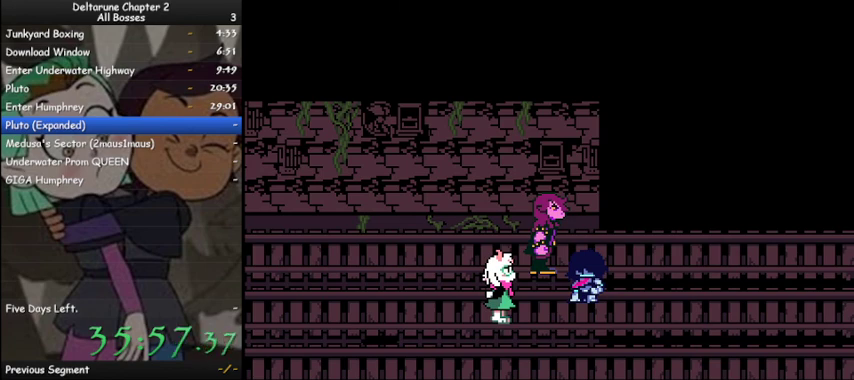
{"keys": ["ctrl", "shift"], "events": [[100, "z", "down"], [200, "z", "up"], [333, "z", "down"], [433, "z", "up"]]}
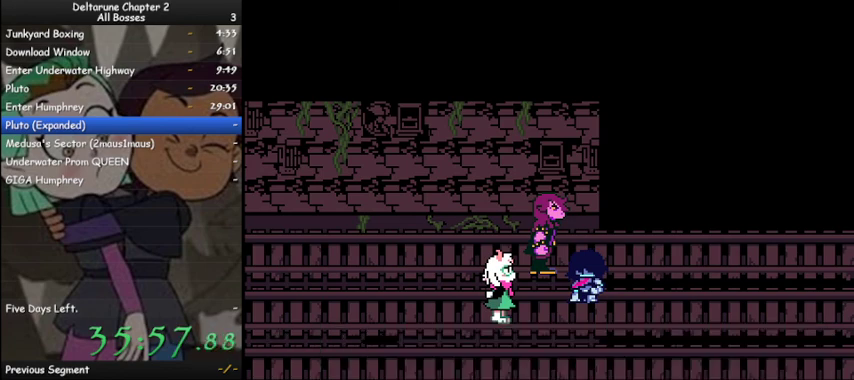
{"keys": ["ctrl", "shift", "z"], "events": [[33, "z", "down"], [133, "z", "up"], [267, "z", "down"], [367, "z", "up"], [500, "z", "down"]]}
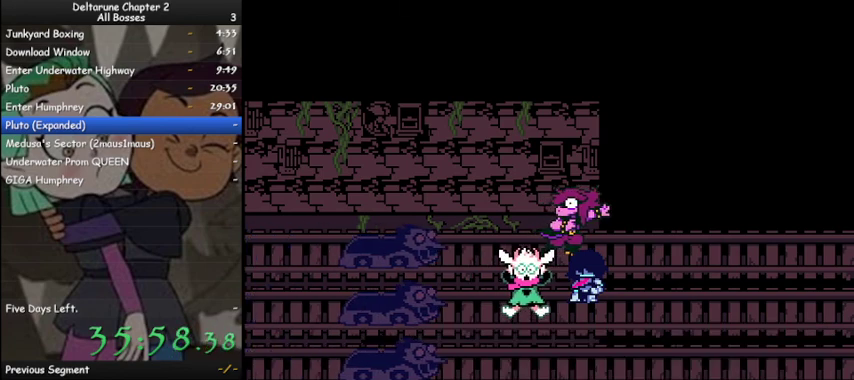
{"keys": ["ctrl", "shift"], "events": [[100, "z", "up"], [200, "z", "down"], [300, "z", "up"], [367, "z", "down"], [467, "z", "up"]]}
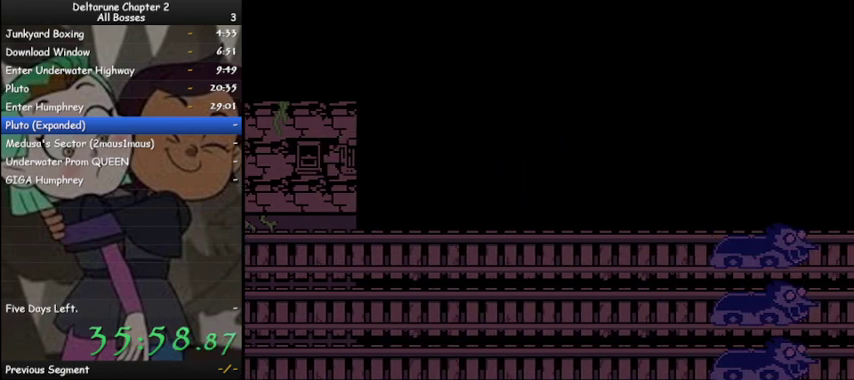
{"keys": ["ctrl", "shift"], "events": [[67, "z", "down"], [167, "z", "up"], [267, "z", "down"], [333, "z", "up"], [433, "z", "down"], [500, "z", "up"]]}
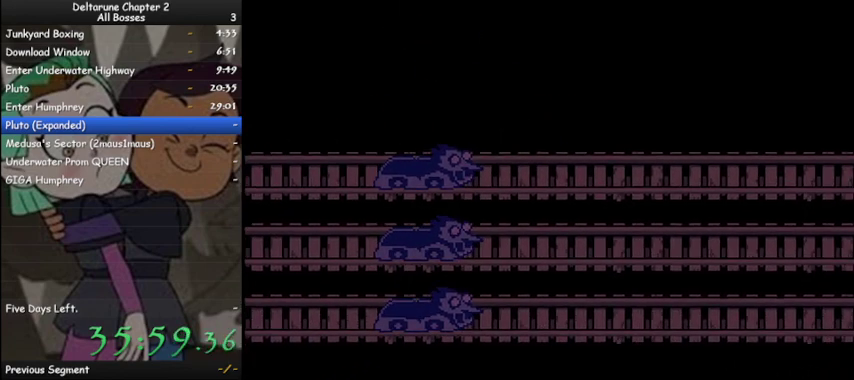
{"keys": ["ctrl", "shift"], "events": [[133, "z", "down"], [167, "z", "up"], [267, "z", "down"], [300, "z", "up"], [467, "z", "down"], [500, "z", "up"]]}
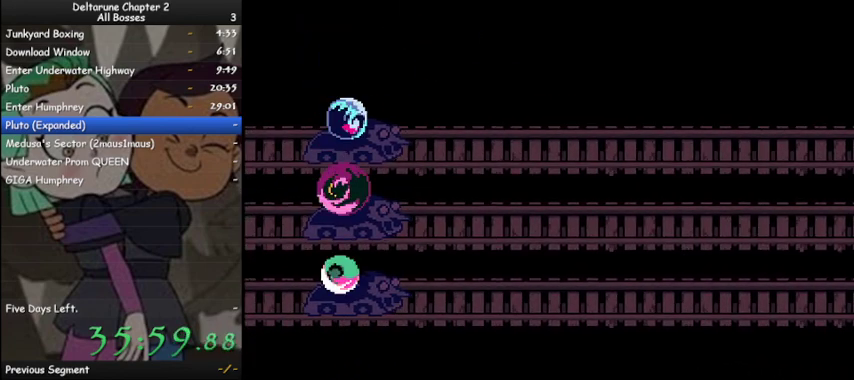
{"keys": ["ctrl", "shift"], "events": [[100, "z", "down"], [267, "z", "up"], [367, "z", "down"], [433, "z", "up"]]}
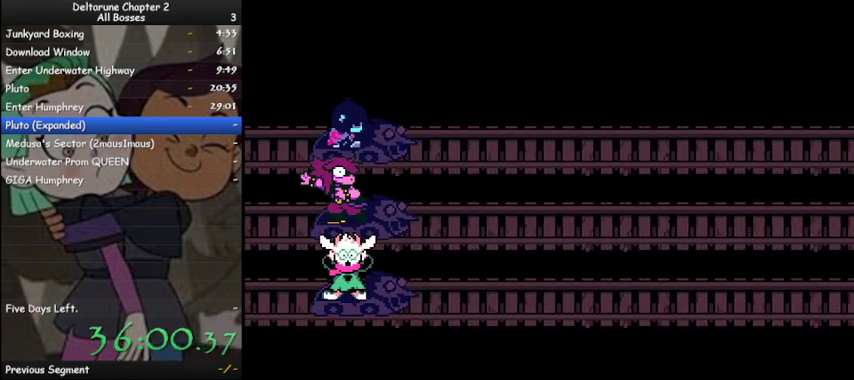
{"keys": ["ctrl", "shift"], "events": [[100, "z", "down"], [167, "z", "up"], [267, "z", "down"], [300, "z", "up"], [433, "z", "down"], [500, "z", "up"]]}
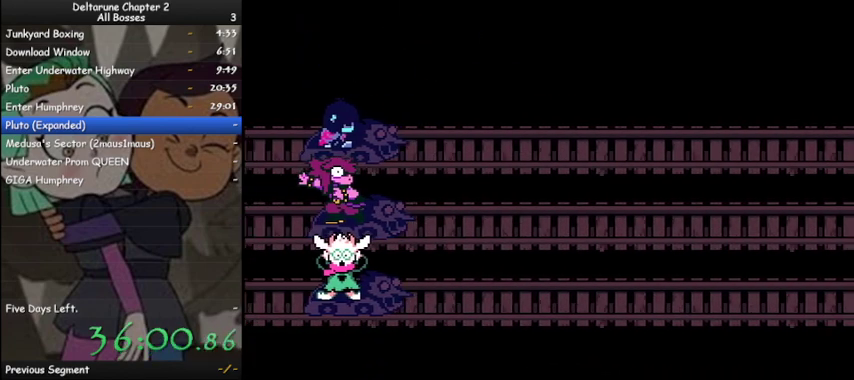
{"keys": ["ctrl", "shift"], "events": [[67, "z", "down"], [167, "z", "up"], [267, "z", "down"], [367, "z", "up"], [467, "z", "down"], [500, "z", "up"]]}
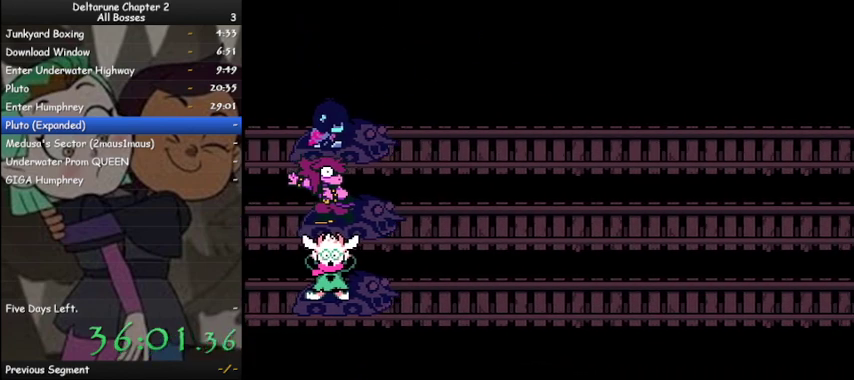
{"keys": ["ctrl", "shift", "z"], "events": [[133, "z", "down"], [200, "z", "up"], [267, "z", "down"], [367, "z", "up"], [467, "z", "down"]]}
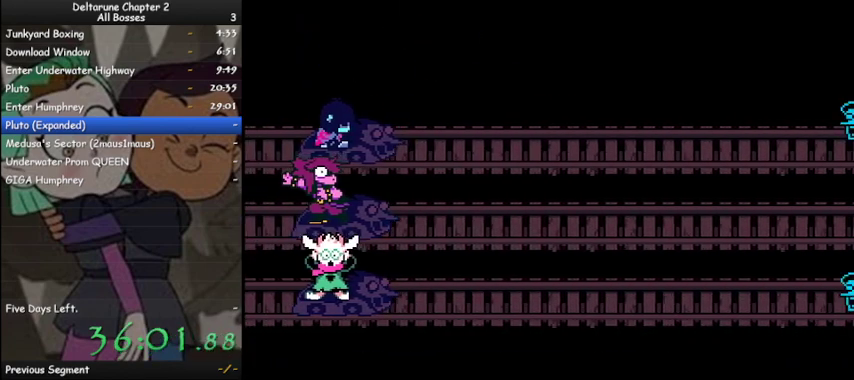
{"keys": ["ctrl", "shift", "z"], "events": [[33, "z", "up"], [100, "z", "down"], [200, "z", "up"], [300, "z", "down"]]}
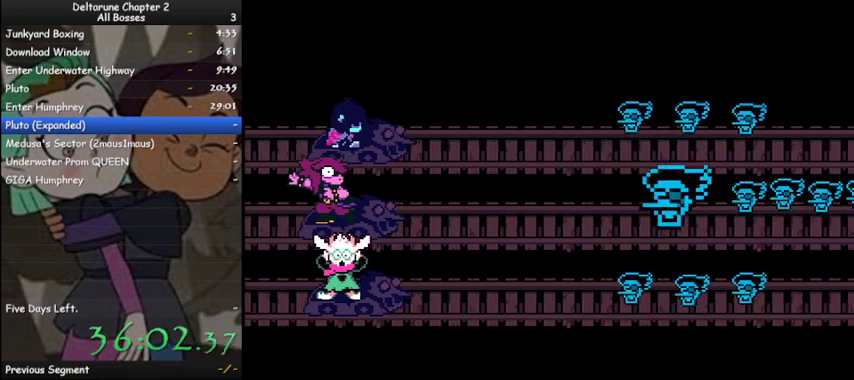
{"keys": ["ctrl", "shift", "z"], "events": []}
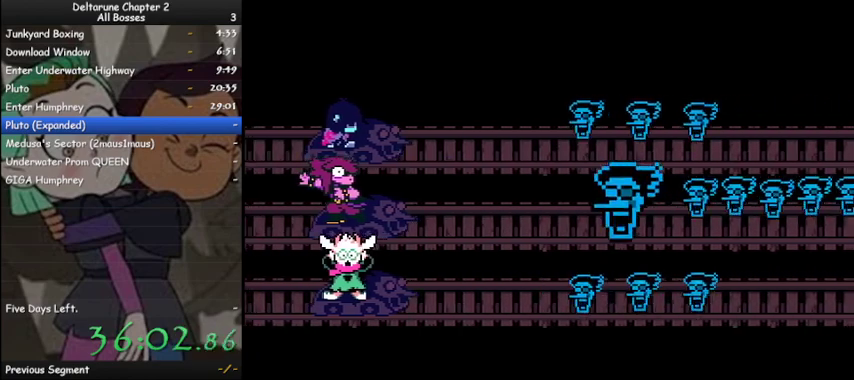
{"keys": ["ctrl", "shift", "z"], "events": []}
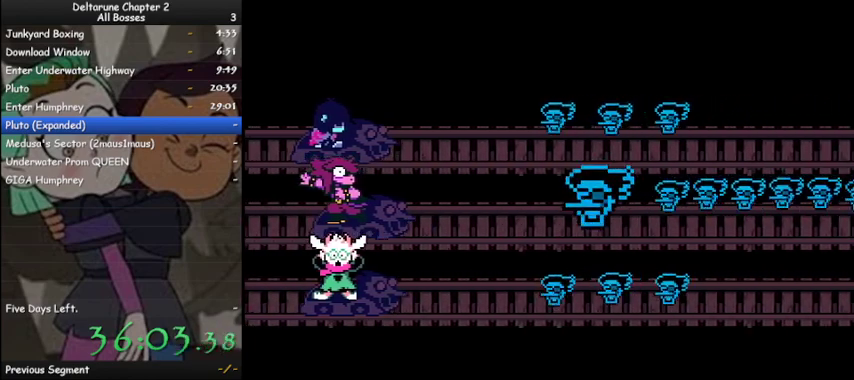
{"keys": ["ctrl", "shift", "z"], "events": []}
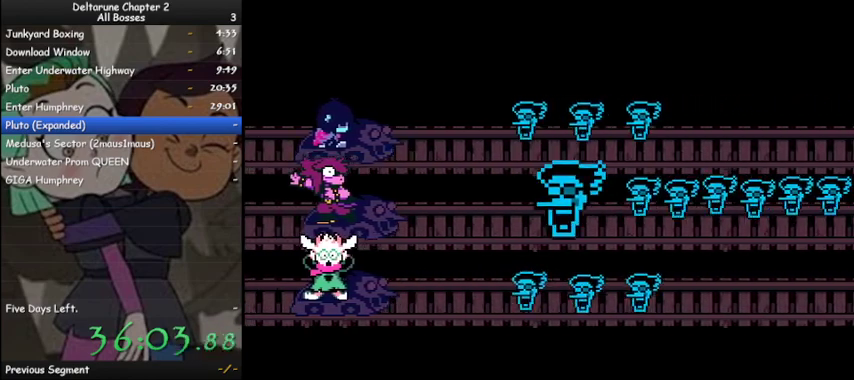
{"keys": ["ctrl", "shift", "z"], "events": []}
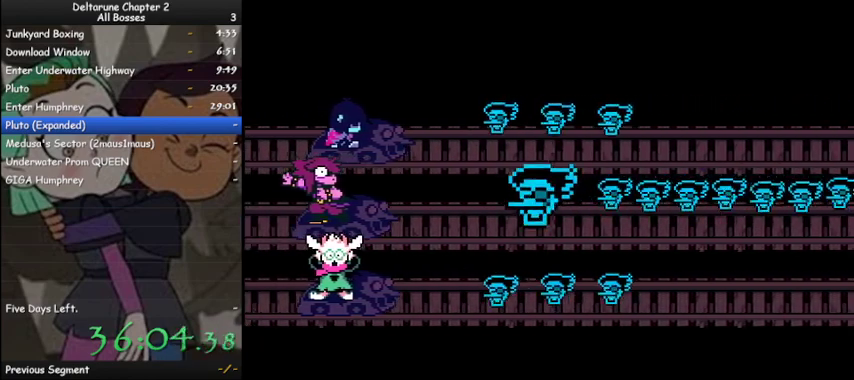
{"keys": ["ctrl", "shift", "z"], "events": []}
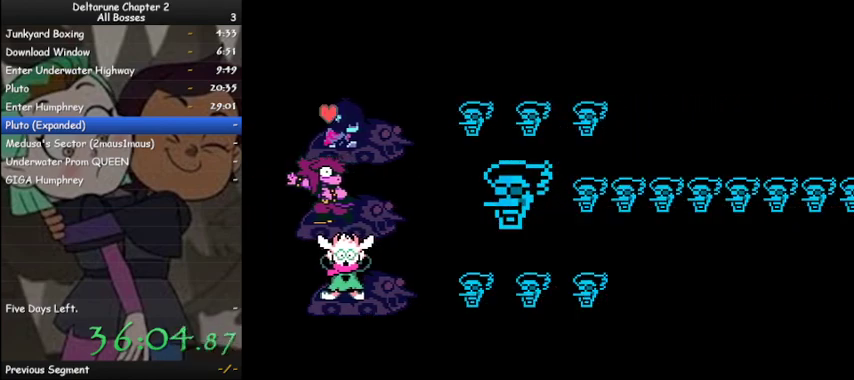
{"keys": ["ctrl", "shift", "z"], "events": []}
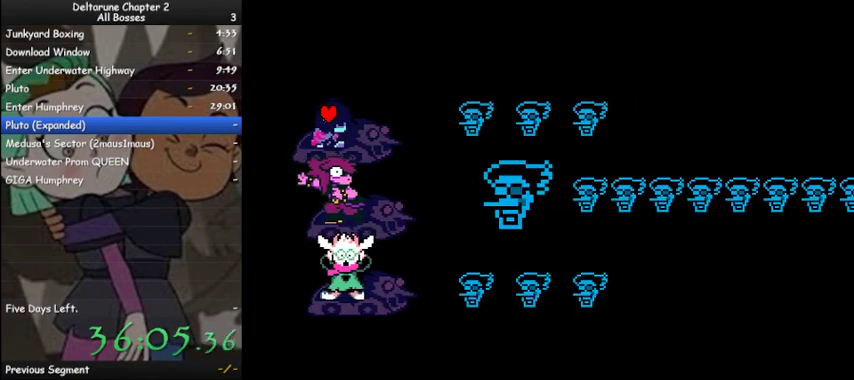
{"keys": ["ctrl", "shift", "z"], "events": []}
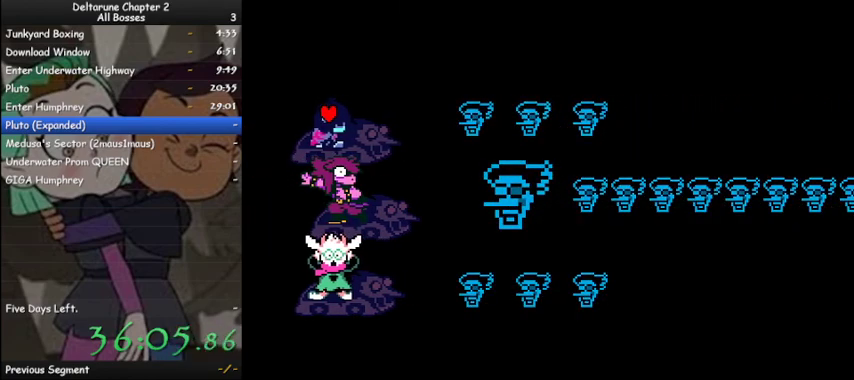
{"keys": ["ctrl", "shift", "z"], "events": []}
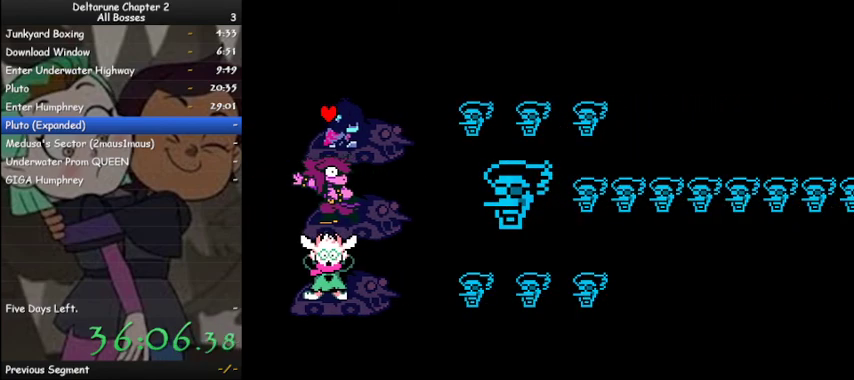
{"keys": ["ctrl", "shift", "z"], "events": []}